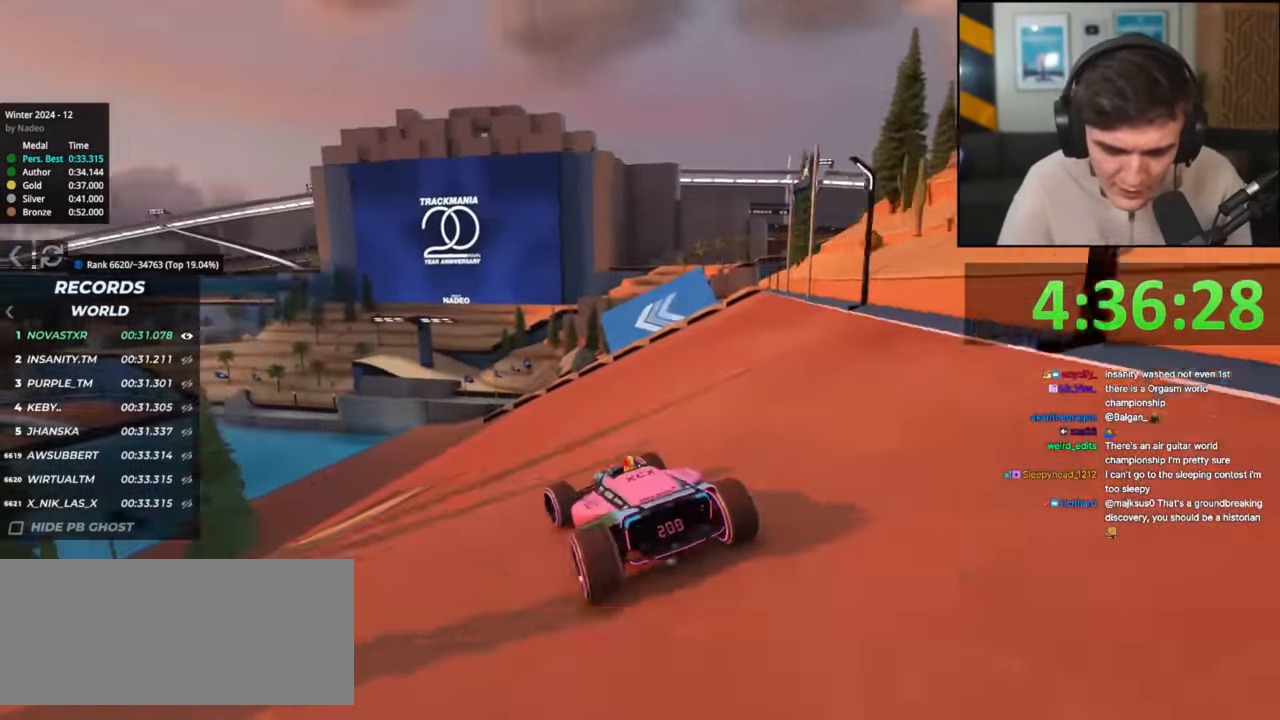
Gameplay with keyboard; each line is a JSON object with the keys held at the frame after it. "events" lists presses ("down") and releases ("up") of "brake", "down", "left", "right" and "up" between this image and that frame as [ms after this image, input, new state], when the widget could be followed in between. No other keys are recorded. Mouse input is not recorded. Key names are as the overlay labels them; some are game actions (e.g. jump) rather than physical keys.
{"keys": ["up"], "events": [[167, "right", "down"], [167, "up", "down"], [350, "right", "up"]]}
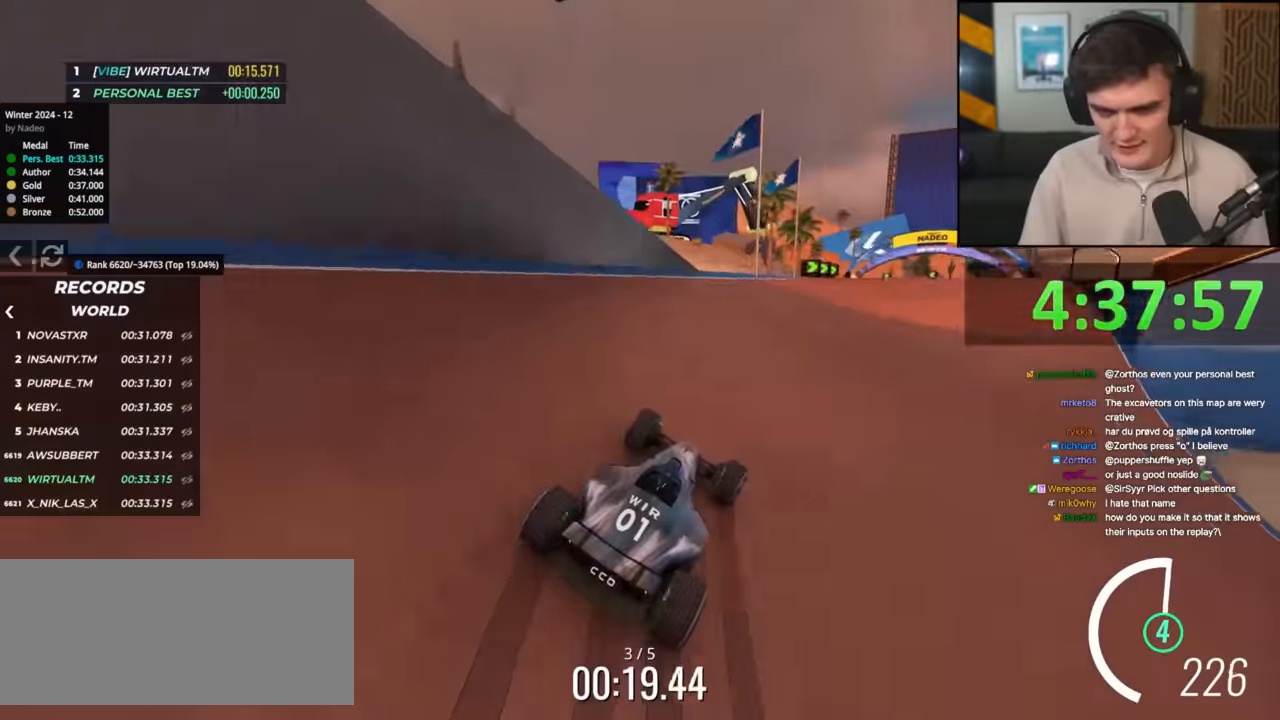
{"keys": ["up"], "events": [[34, "right", "down"], [184, "right", "up"], [317, "right", "down"], [418, "right", "up"]]}
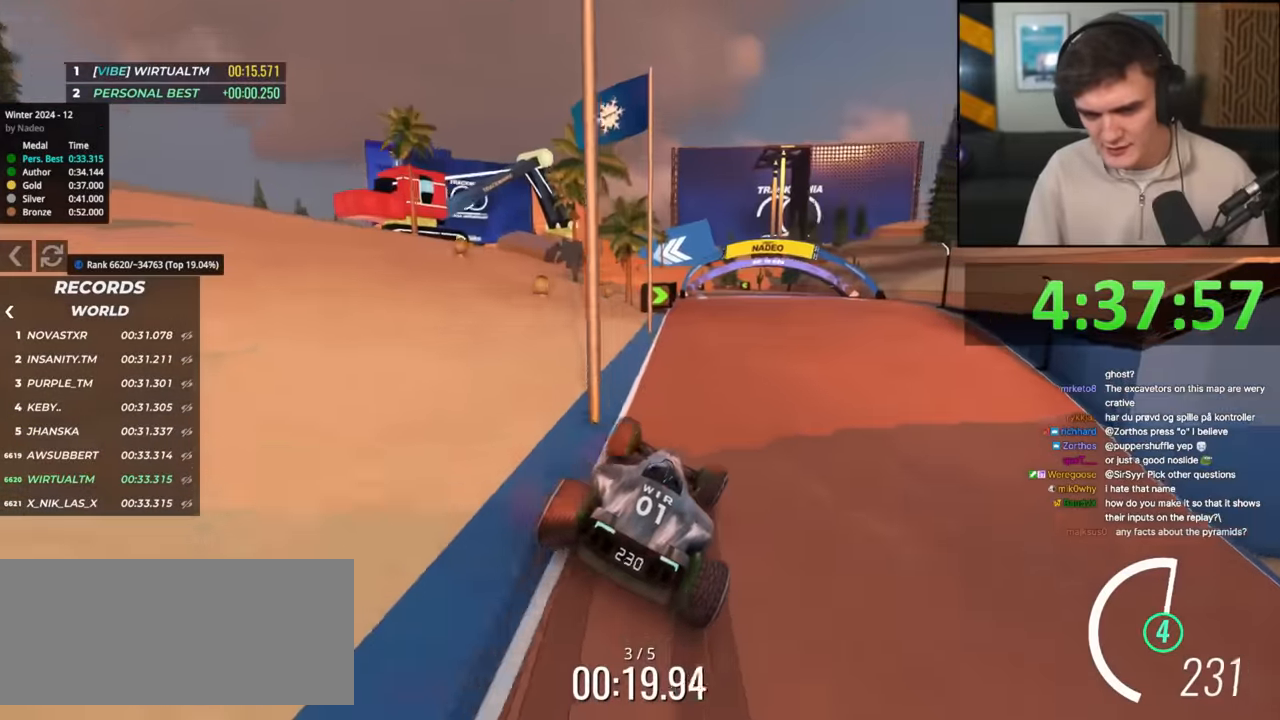
{"keys": ["up"], "events": [[50, "right", "down"], [100, "right", "up"], [183, "left", "down"], [467, "left", "up"]]}
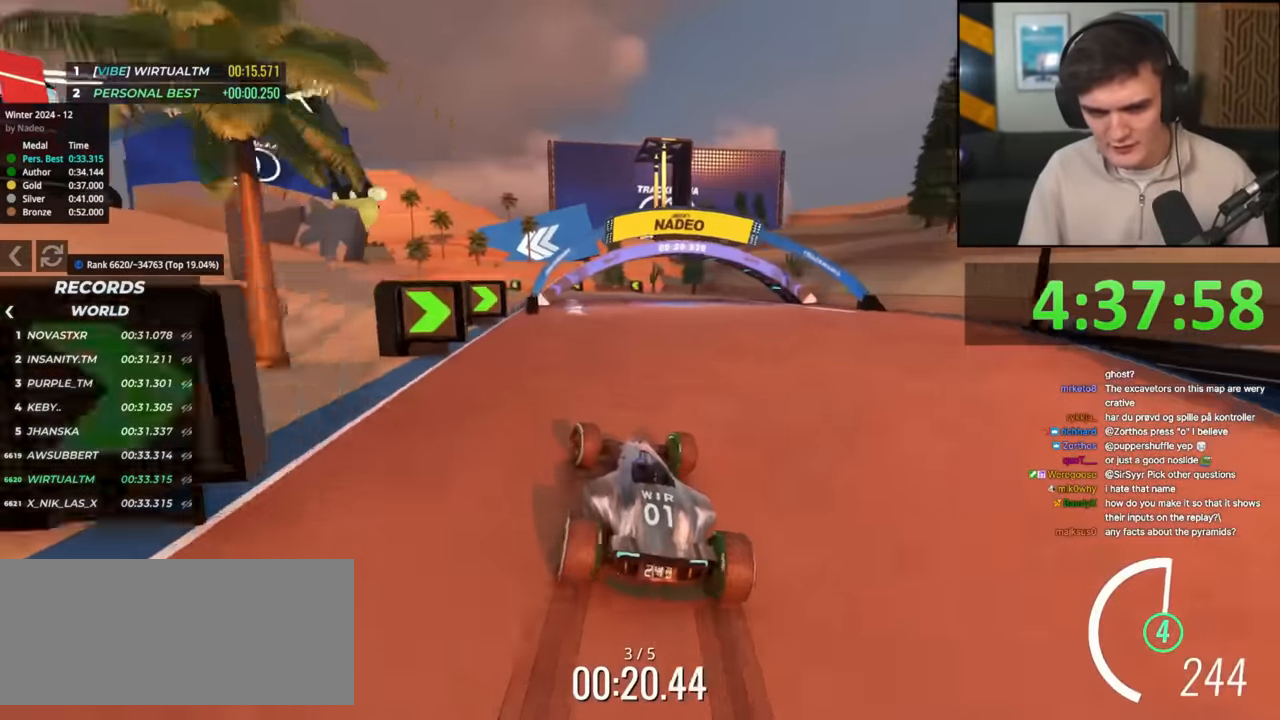
{"keys": ["left", "up"], "events": [[117, "left", "down"]]}
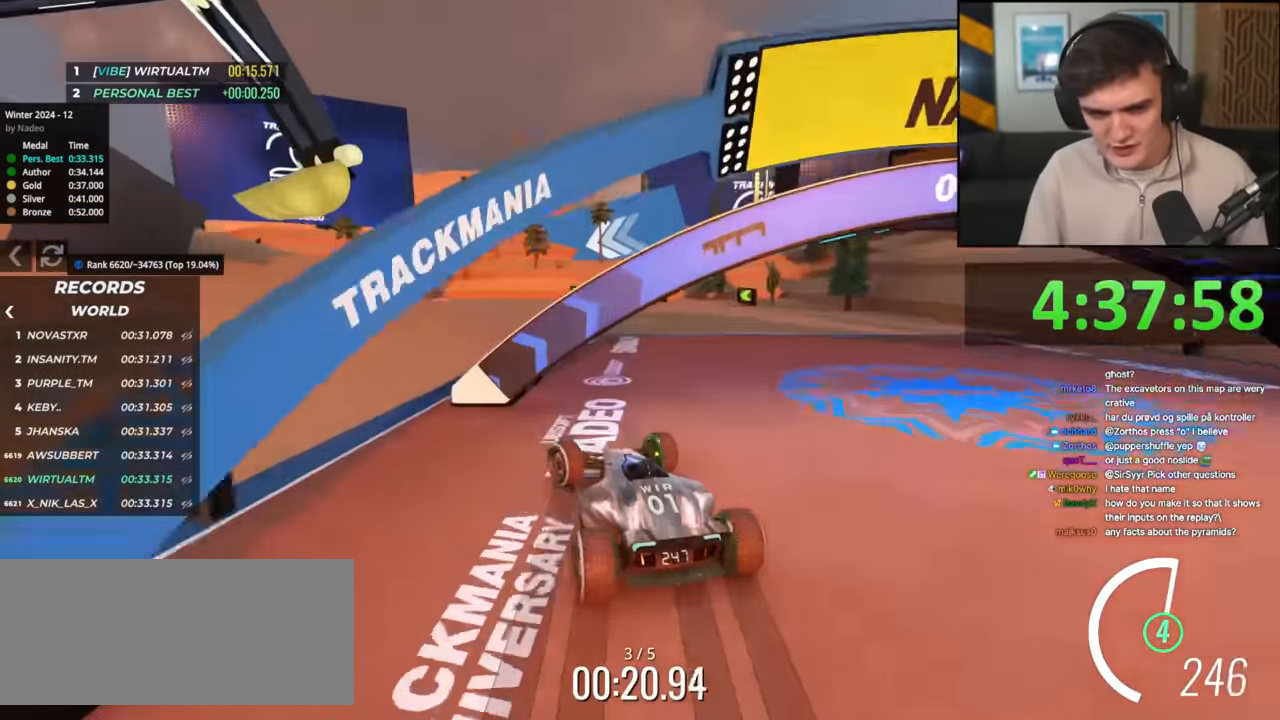
{"keys": ["up"], "events": [[167, "left", "up"], [317, "left", "down"], [500, "left", "up"]]}
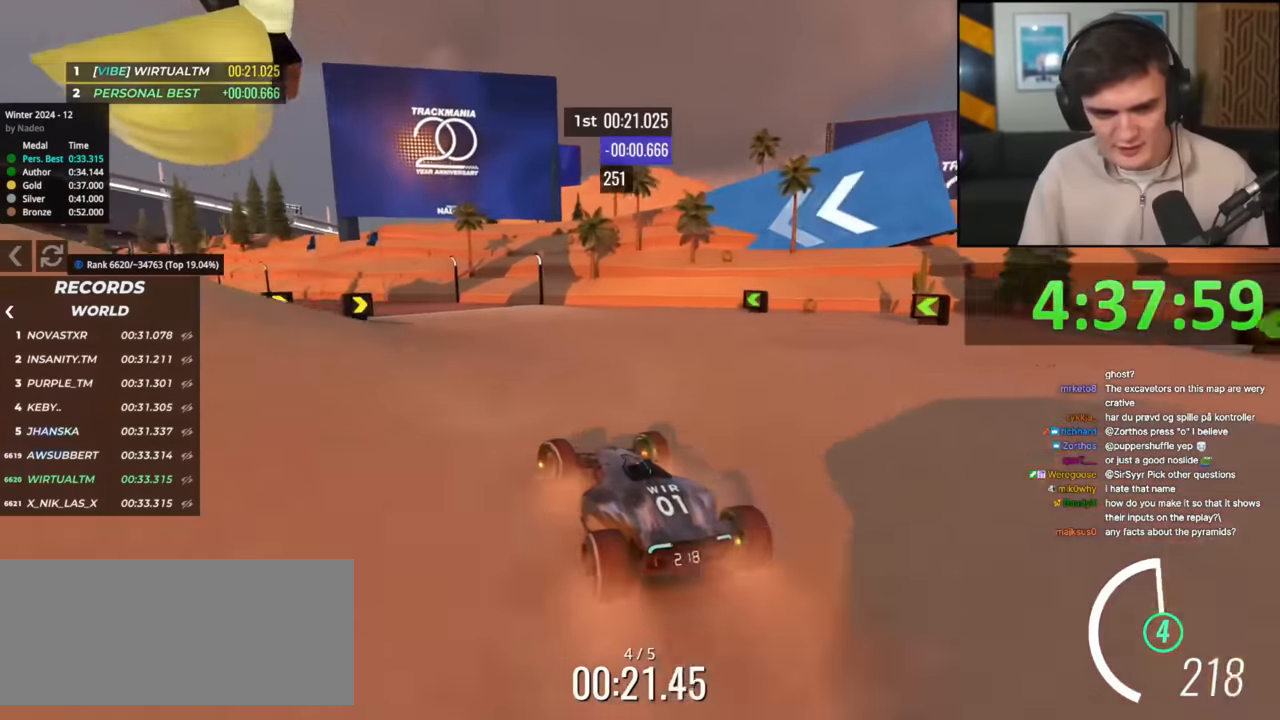
{"keys": ["left", "up"], "events": [[150, "right", "down"], [284, "right", "up"], [417, "left", "down"]]}
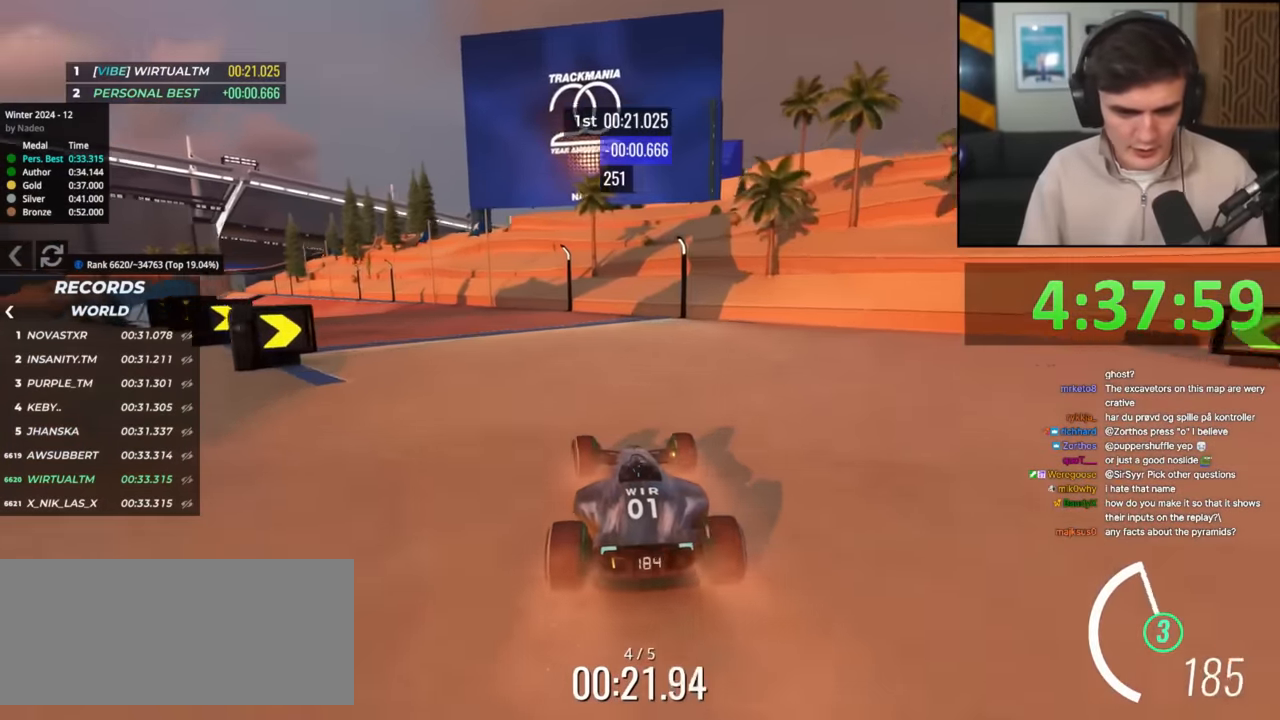
{"keys": ["left", "up"], "events": []}
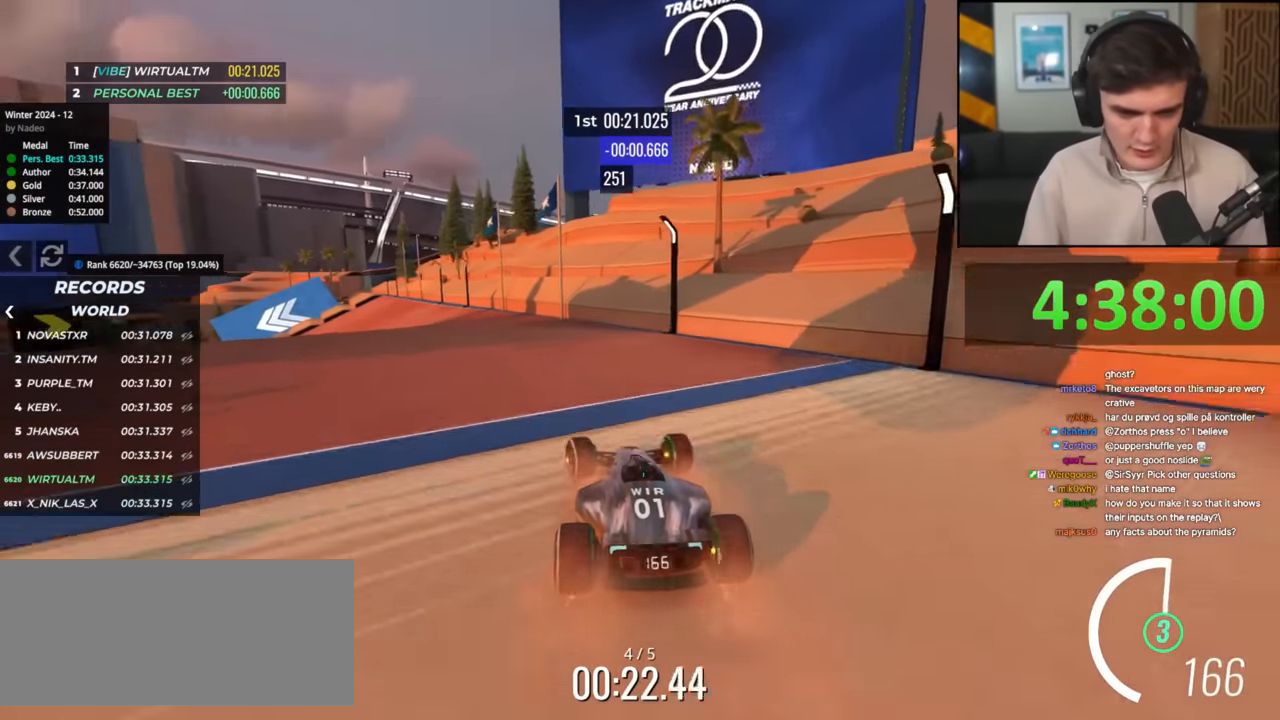
{"keys": ["left", "up"], "events": [[84, "left", "up"], [167, "left", "down"], [317, "left", "up"], [367, "left", "down"]]}
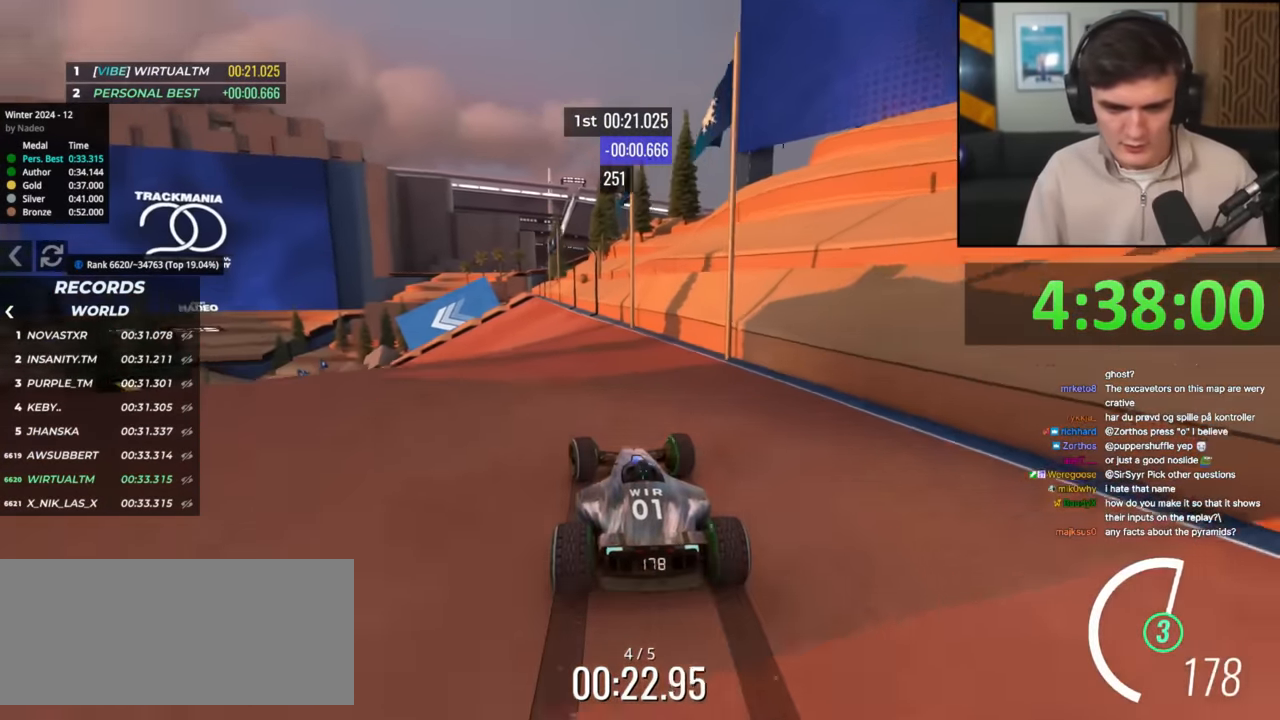
{"keys": ["left", "up"], "events": [[100, "left", "up"], [150, "left", "down"]]}
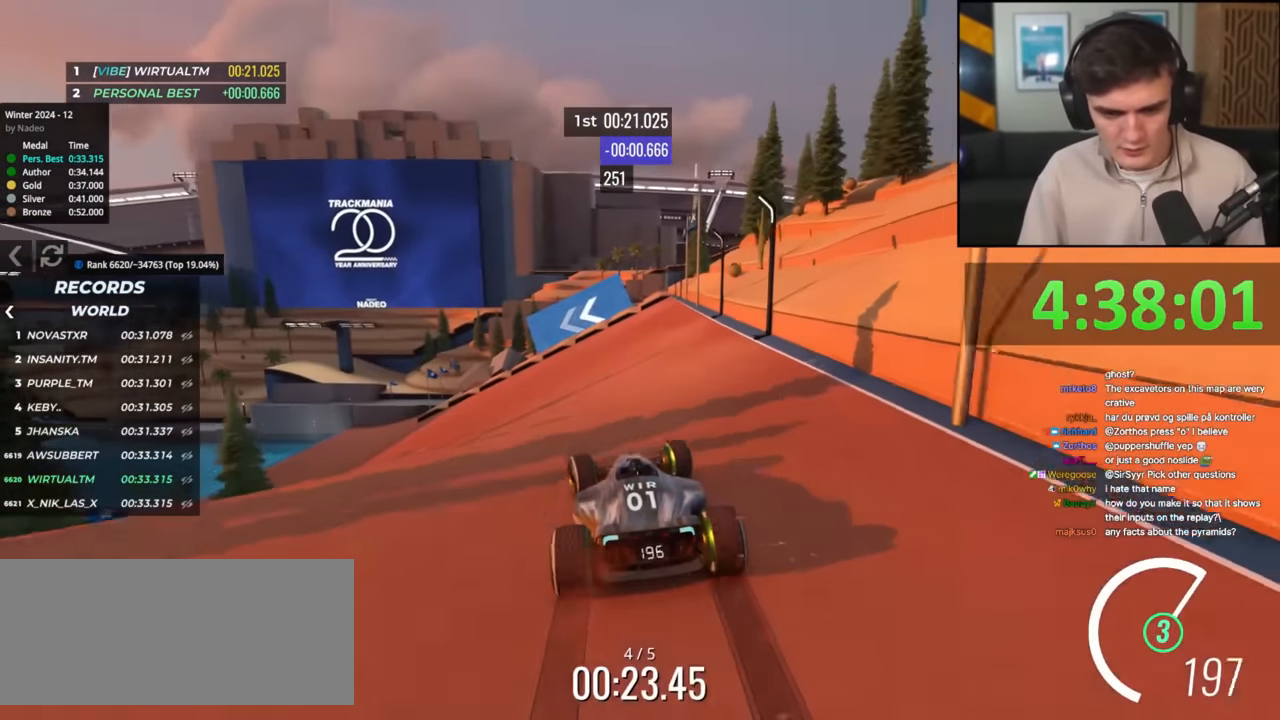
{"keys": ["left", "up"], "events": []}
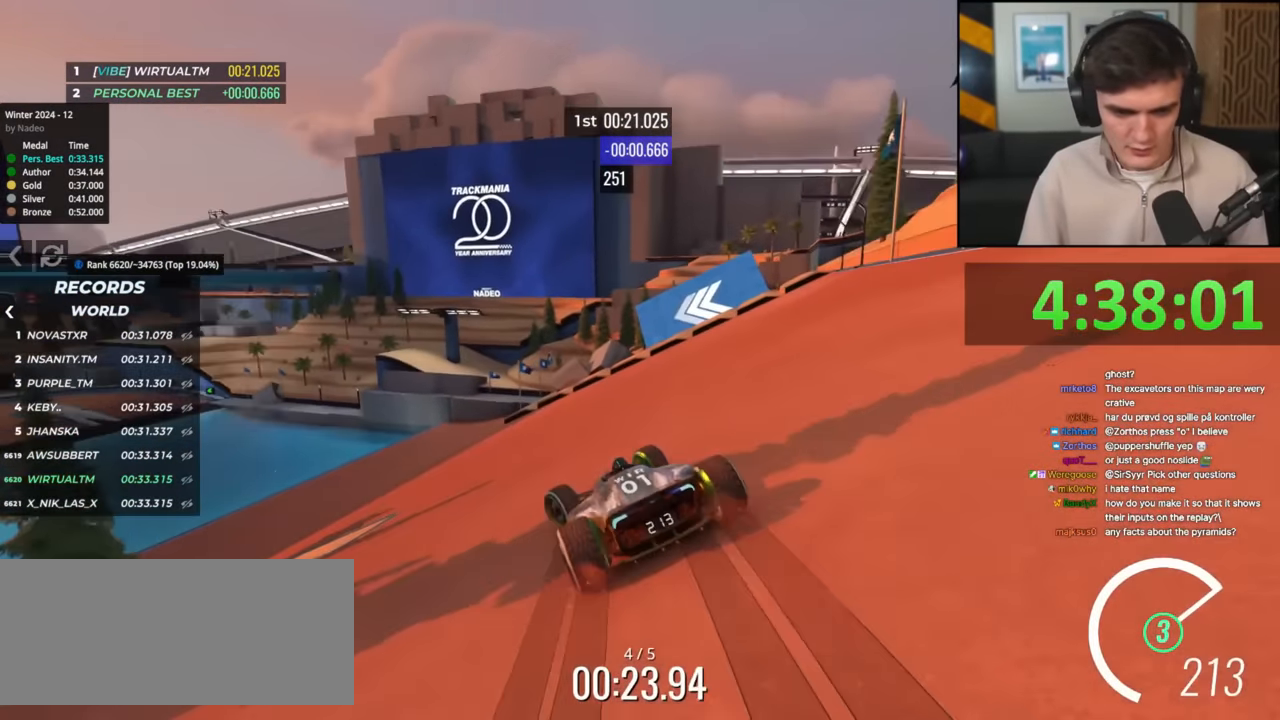
{"keys": ["up"], "events": [[267, "left", "up"], [367, "left", "down"], [500, "left", "up"]]}
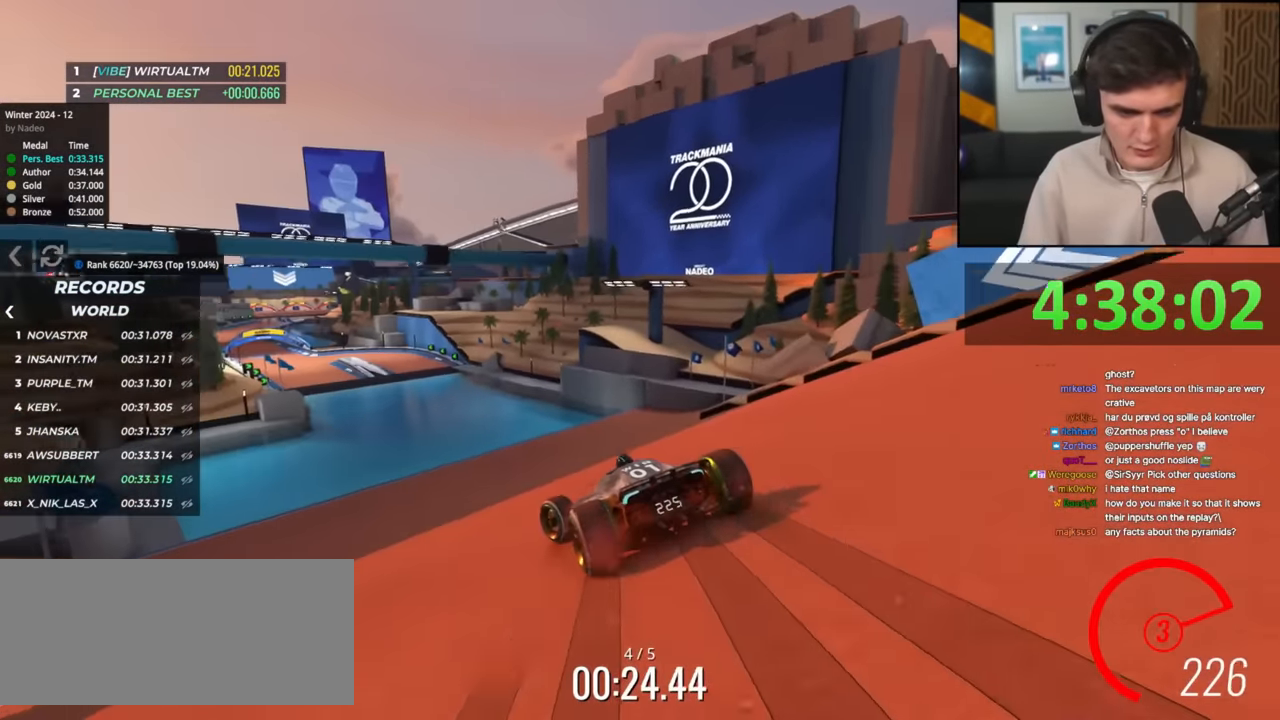
{"keys": ["up"], "events": [[50, "right", "down"], [234, "right", "up"]]}
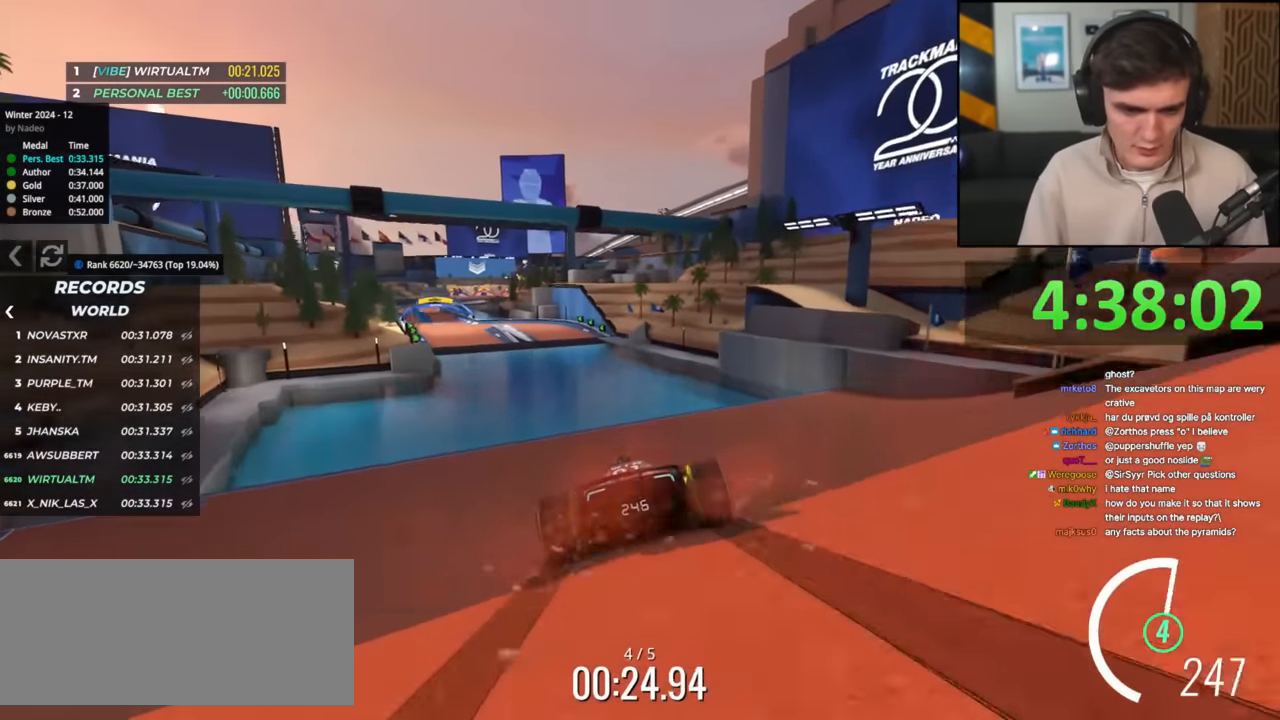
{"keys": ["up"], "events": [[16, "left", "down"], [400, "left", "up"]]}
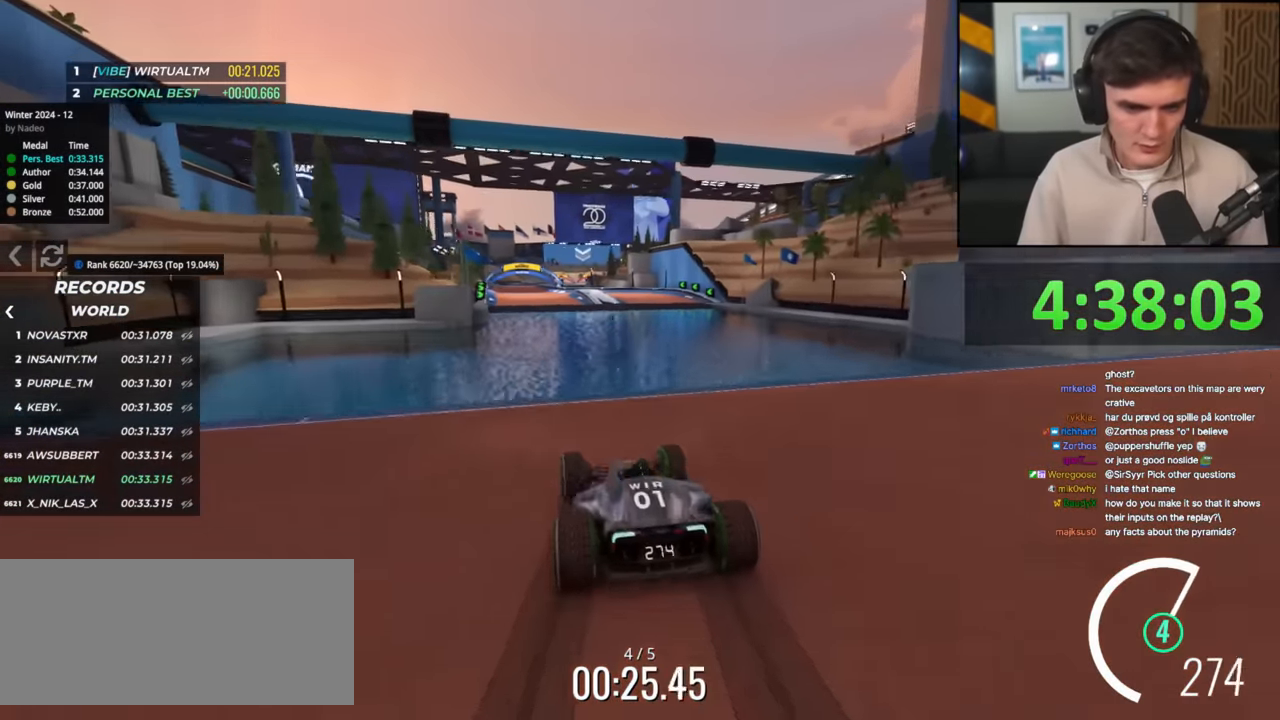
{"keys": ["up"], "events": [[134, "right", "down"], [184, "right", "up"]]}
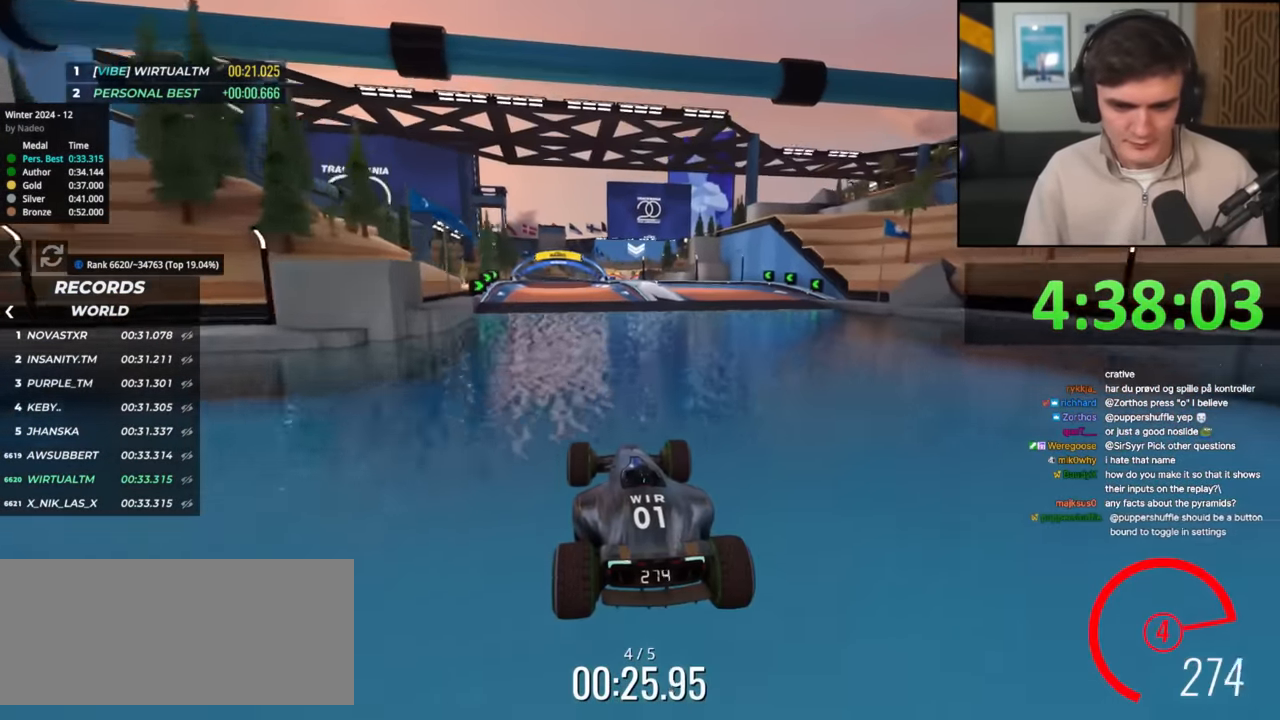
{"keys": ["right", "up"], "events": [[183, "left", "down"], [333, "left", "up"], [434, "right", "down"]]}
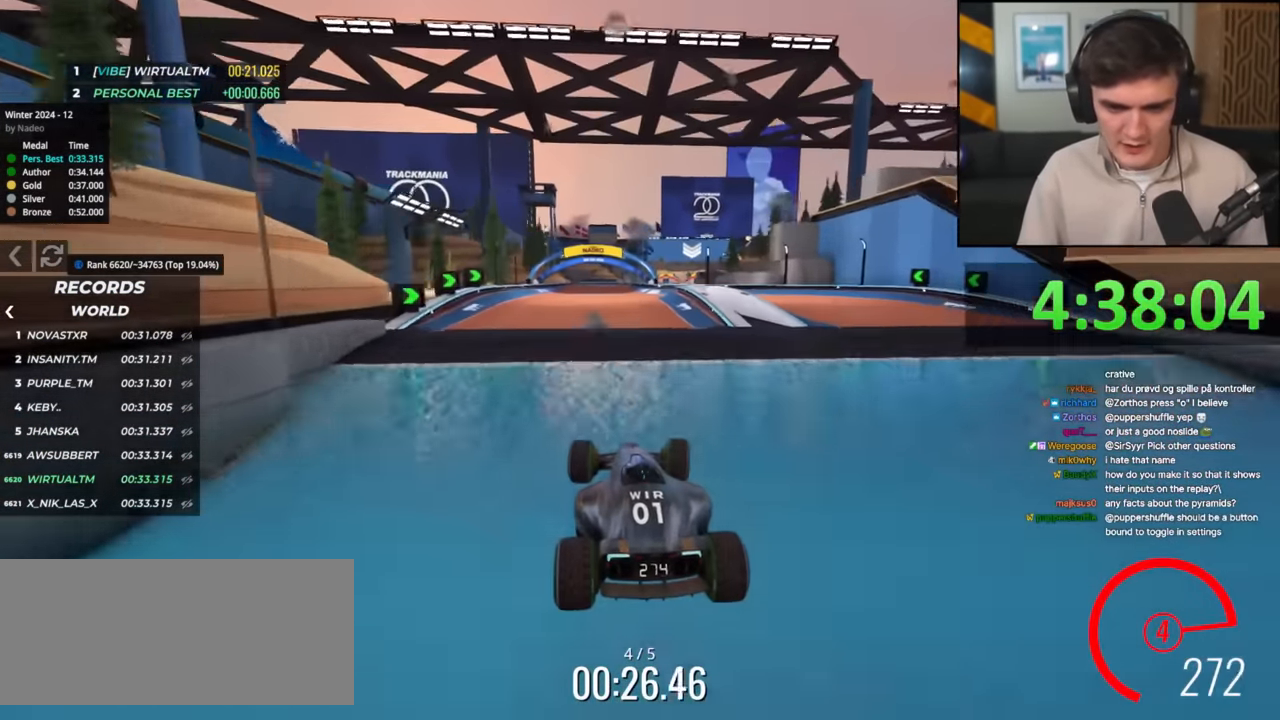
{"keys": ["up"], "events": [[351, "right", "up"]]}